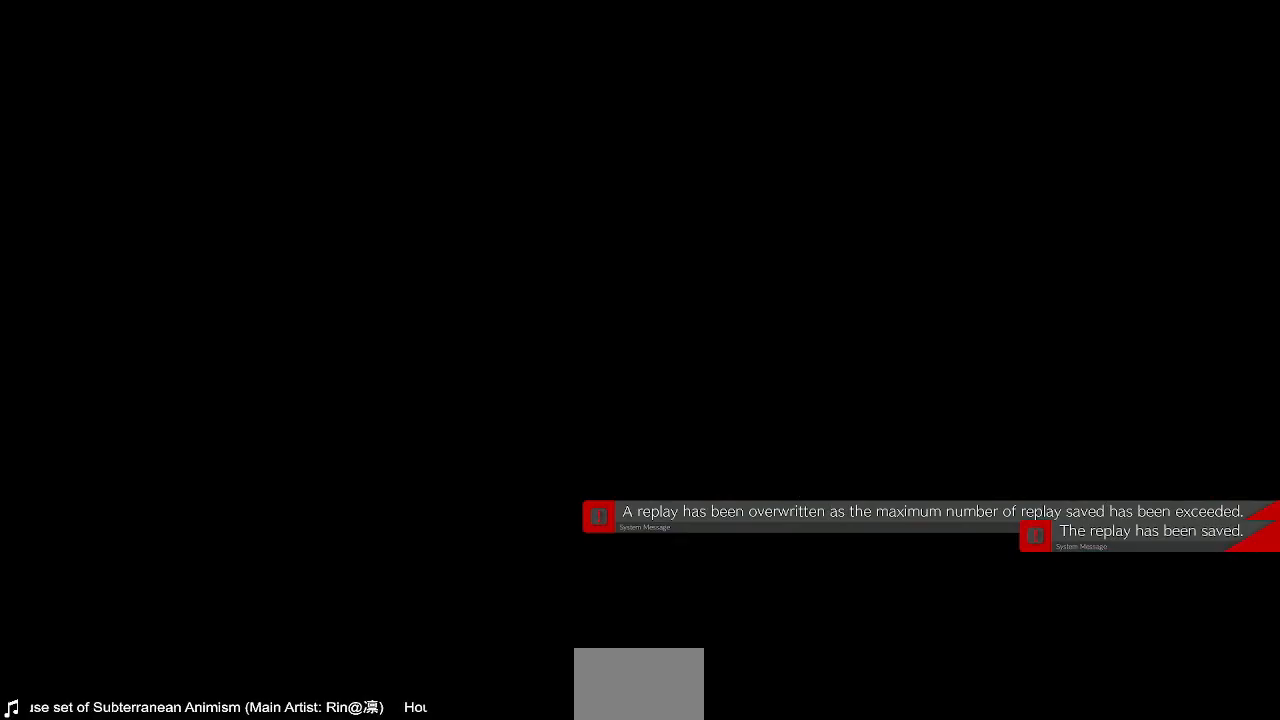
Gameplay with a controller (arcade stick); each line is a JSON object with the inputs held at the frame after it (dt_ms = milliseconds from this image to that frame). "events" lists button and stick changes between this image and that frame as [ms after this image, input, new state], when the widget could be followed in between. Not read: L3 R3 SELECT START.
{"dt_ms": 520, "buttons": [], "events": [[80, "CROSS", "up"]]}
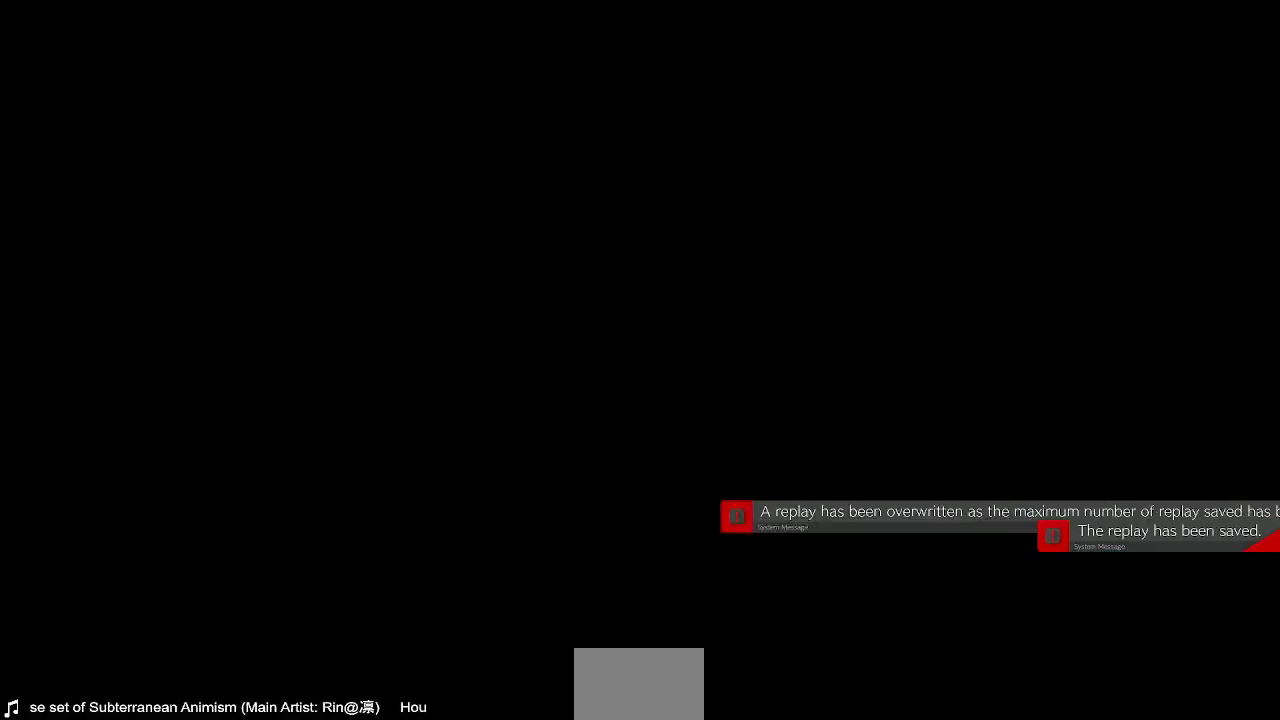
{"dt_ms": 480, "buttons": ["CROSS"]}
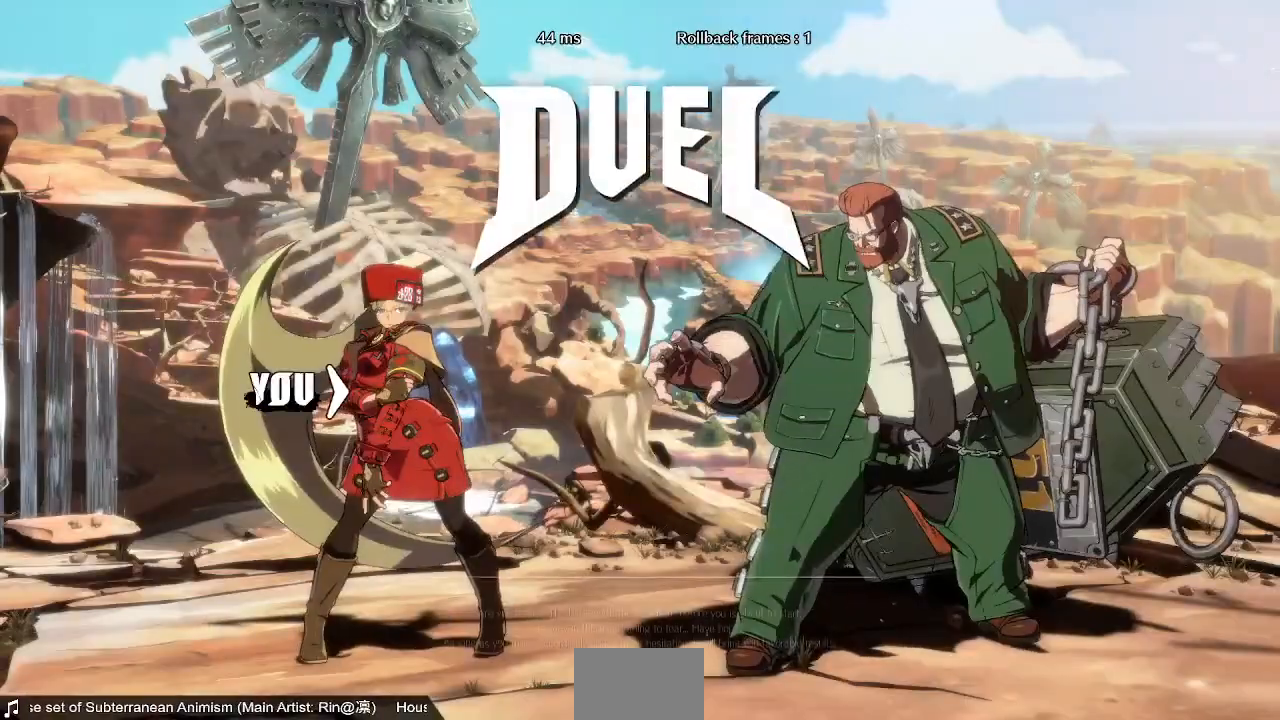
{"dt_ms": 520, "buttons": ["DPAD_DOWN"], "events": [[120, "CROSS", "up"], [400, "DPAD_LEFT", "down"], [440, "DPAD_DOWN", "down"], [520, "DPAD_LEFT", "up"]]}
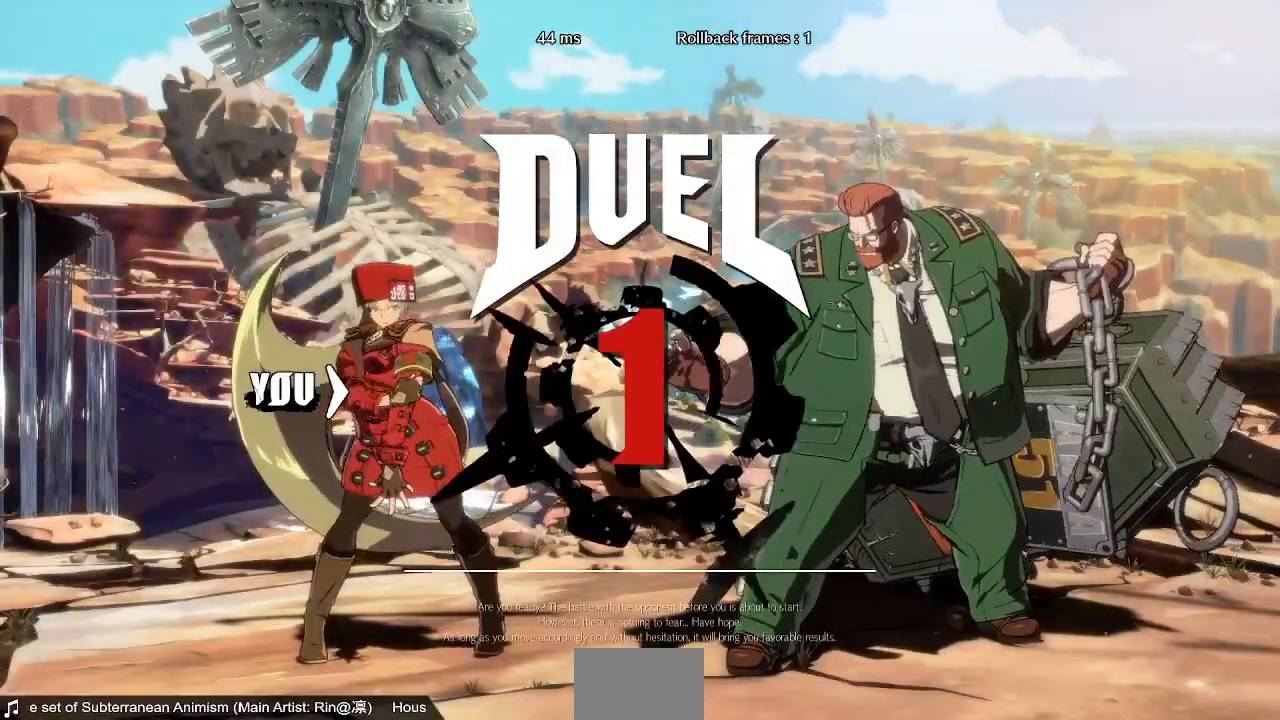
{"dt_ms": 1000, "buttons": [], "events": [[40, "DPAD_DOWN", "up"], [40, "DPAD_RIGHT", "down"], [160, "DPAD_DOWN", "down"], [160, "DPAD_LEFT", "down"], [160, "DPAD_RIGHT", "up"], [280, "DPAD_LEFT", "up"], [320, "DPAD_DOWN", "up"], [320, "DPAD_RIGHT", "down"], [440, "DPAD_RIGHT", "up"], [480, "DPAD_DOWN", "down"], [600, "DPAD_DOWN", "up"], [600, "DPAD_RIGHT", "down"], [680, "DPAD_RIGHT", "up"]]}
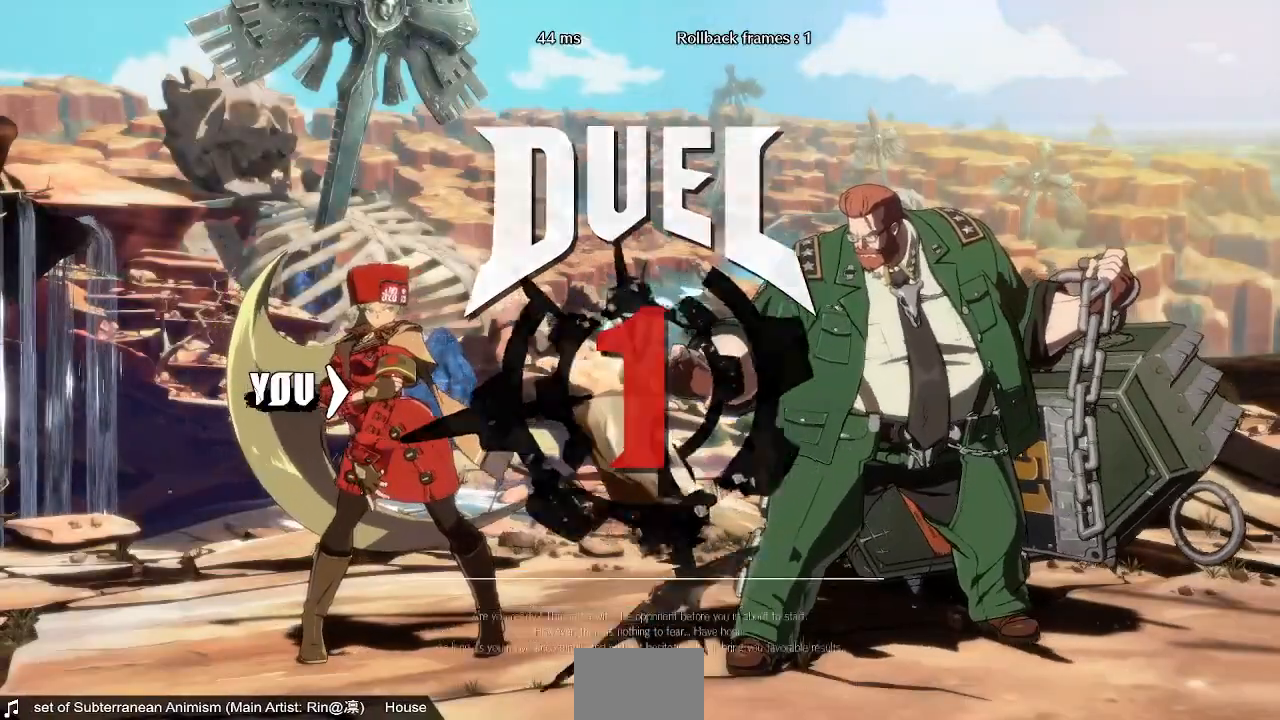
{"dt_ms": 480, "buttons": [], "events": [[360, "DPAD_LEFT", "down"], [400, "DPAD_DOWN", "down"], [440, "DPAD_LEFT", "up"], [480, "DPAD_DOWN", "up"]]}
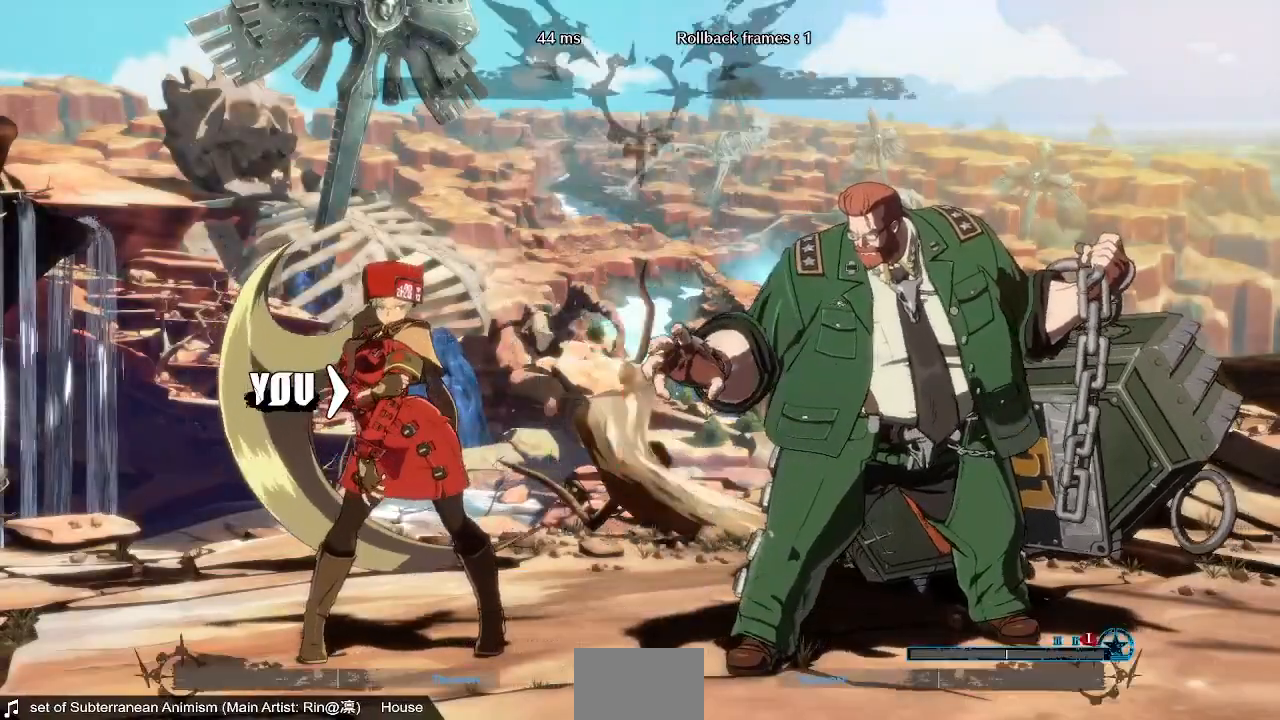
{"dt_ms": 520, "buttons": ["DPAD_RIGHT"], "events": [[40, "DPAD_RIGHT", "down"], [120, "DPAD_RIGHT", "up"], [160, "DPAD_LEFT", "down"], [240, "DPAD_DOWN", "down"], [280, "DPAD_LEFT", "up"], [360, "DPAD_DOWN", "up"], [360, "DPAD_RIGHT", "down"]]}
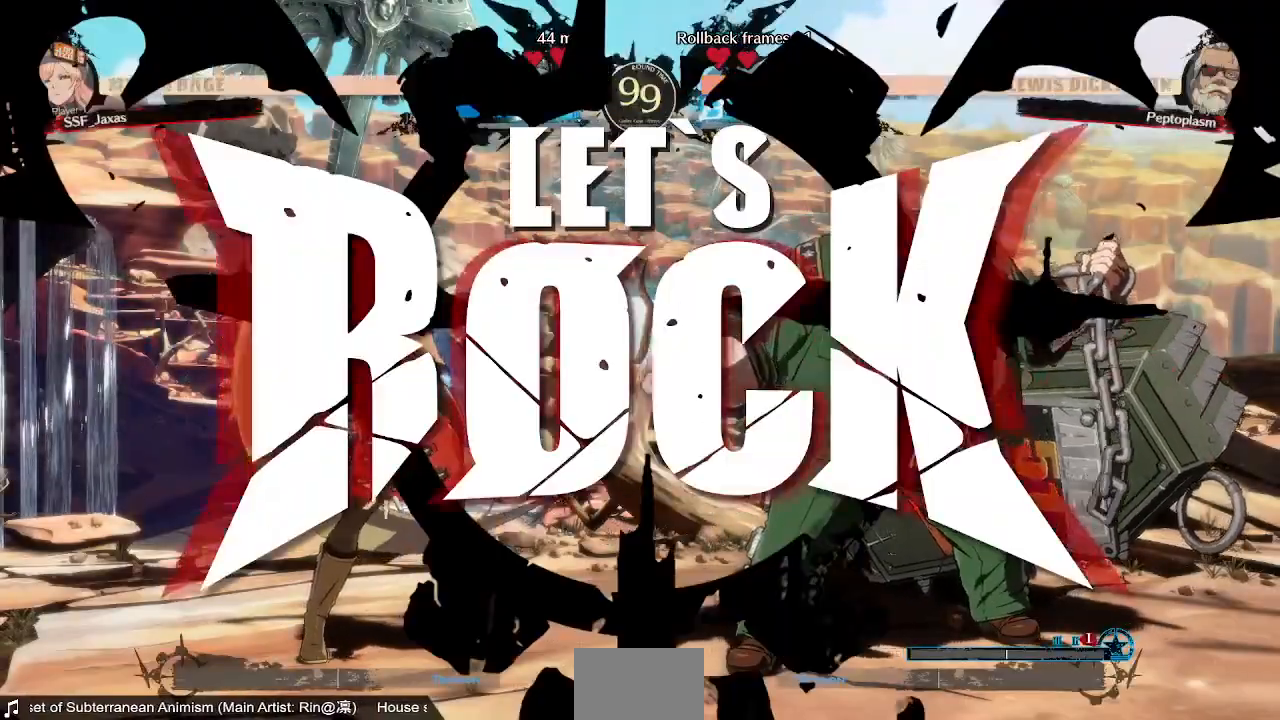
{"dt_ms": 480, "buttons": ["DPAD_LEFT"], "events": [[280, "DPAD_UP", "down"], [320, "DPAD_RIGHT", "up"], [360, "DPAD_LEFT", "down"], [400, "DPAD_UP", "up"]]}